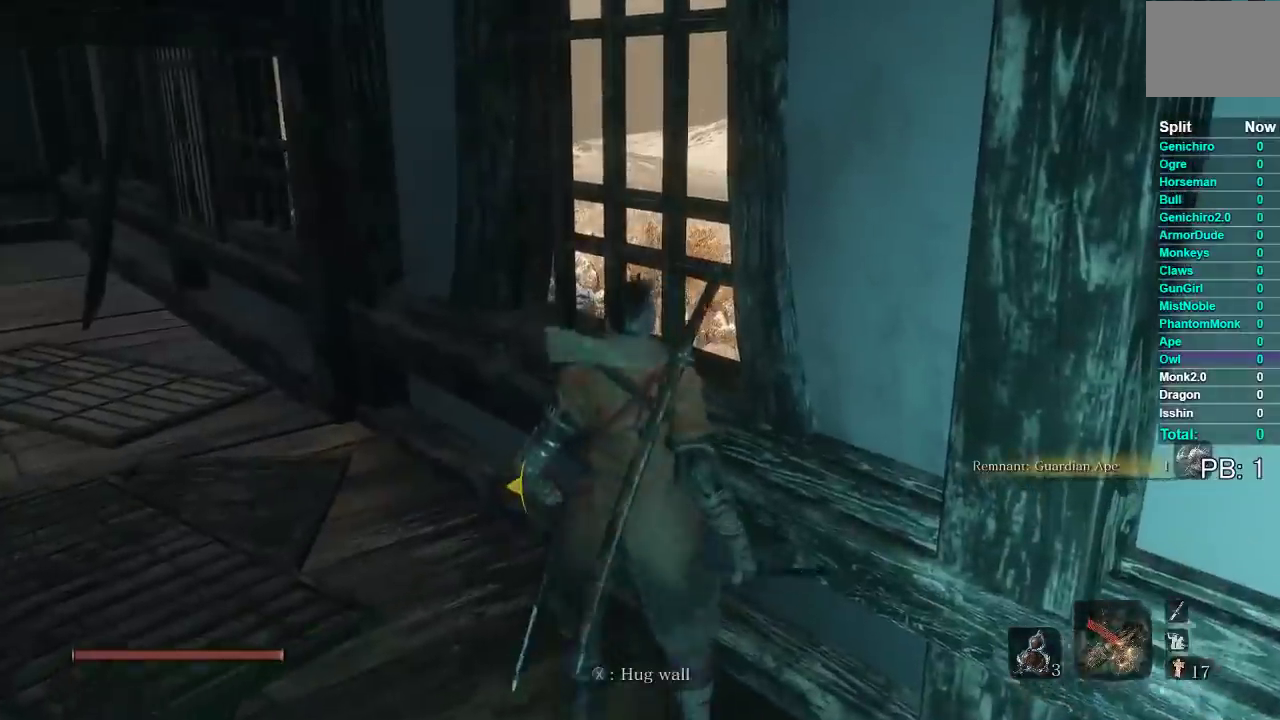
Gameplay with a controller (Xbox layout); each line is a JSON object with the inputs held at the frame after it. "events" lists button and stick changes between this image and that frame as [ms after this image, input, new state], when the widget could be followed in between.
{"buttons": [], "left_stick": "center", "right_stick": "center", "events": []}
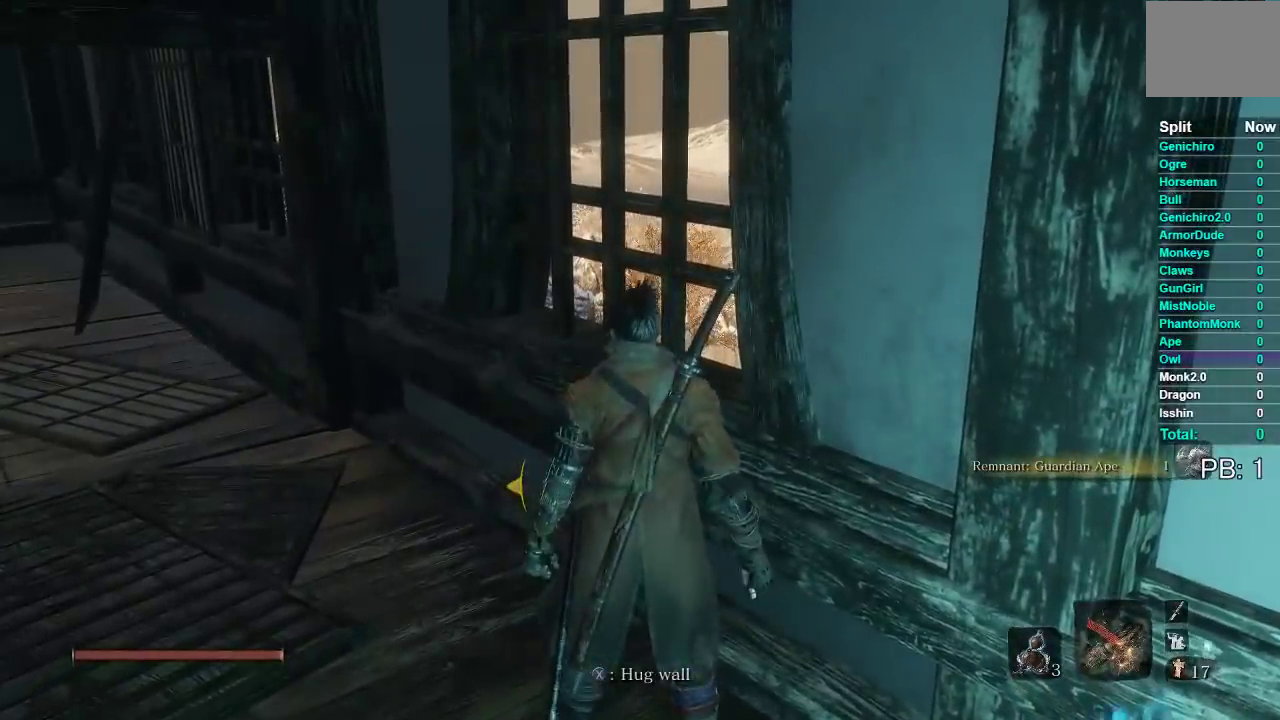
{"buttons": [], "left_stick": "down-right", "right_stick": "center", "events": [[167, "left_stick", "down"], [467, "left_stick", "down-right"]]}
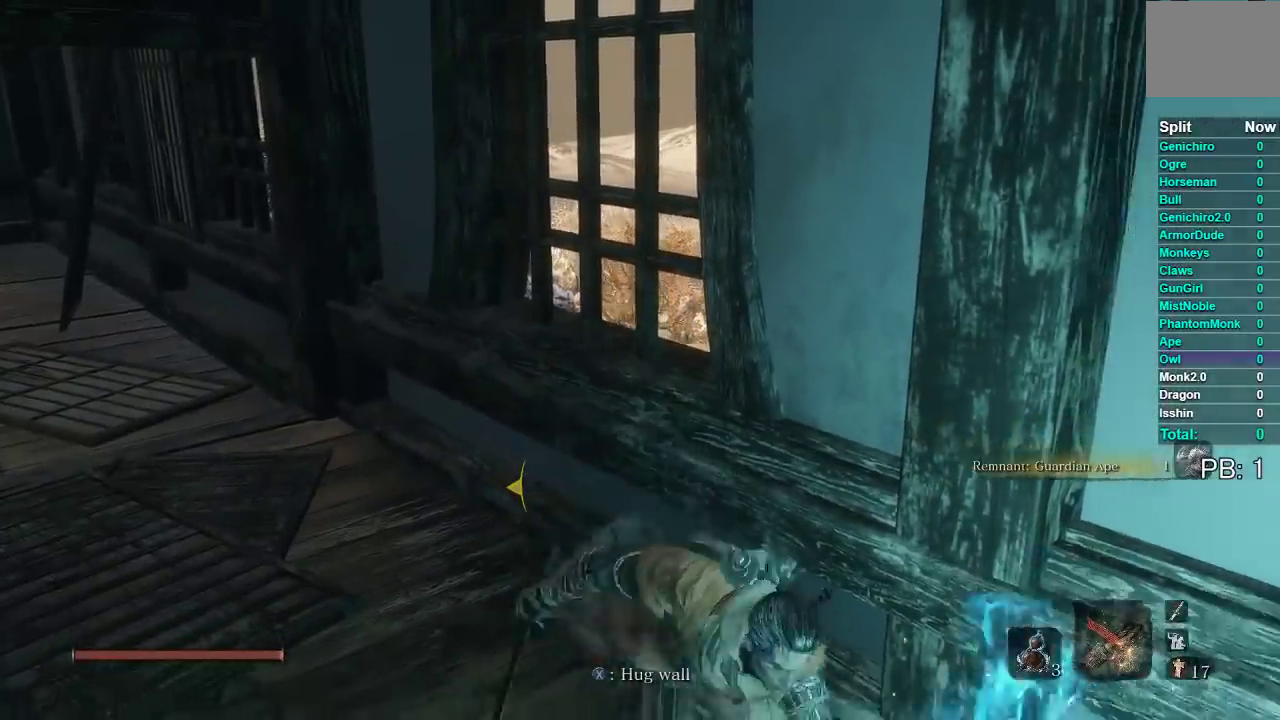
{"buttons": [], "left_stick": "center", "right_stick": "center", "events": [[33, "X", "down"], [50, "left_stick", "center"], [167, "X", "up"]]}
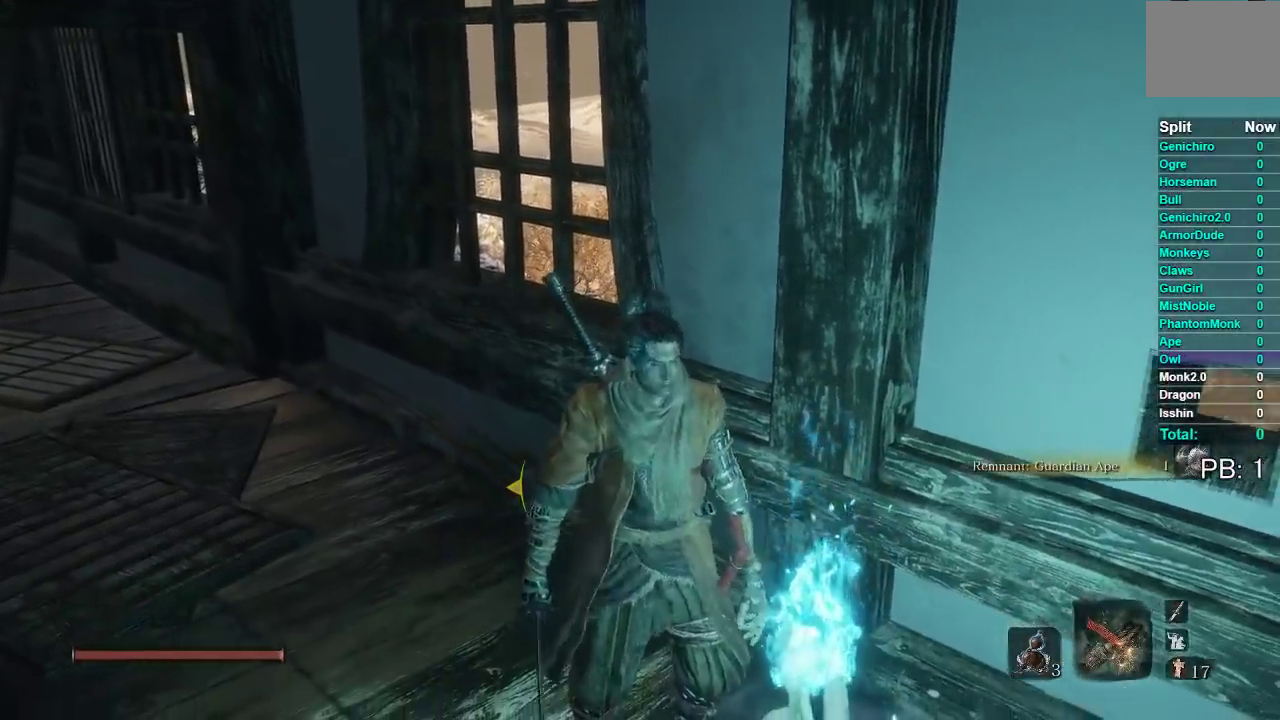
{"buttons": [], "left_stick": "down-right", "right_stick": "center", "events": [[200, "right_stick", "right"], [300, "right_stick", "center"], [450, "left_stick", "down-right"]]}
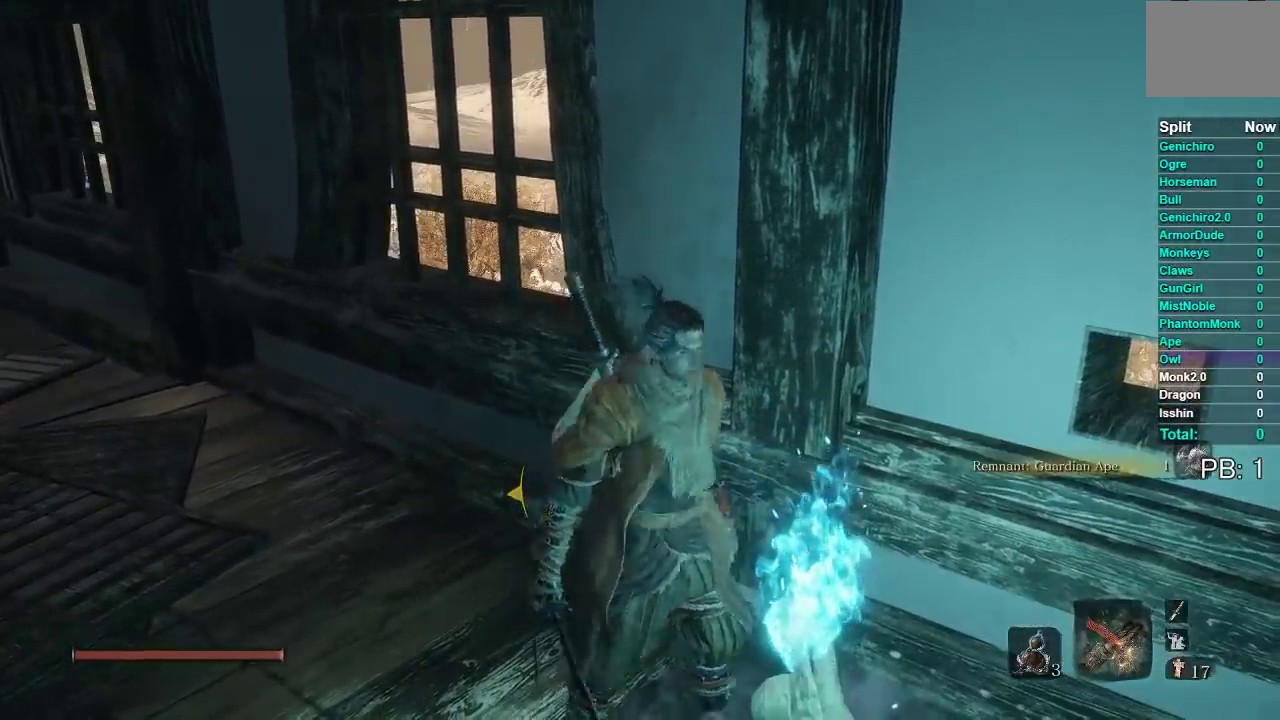
{"buttons": [], "left_stick": "center", "right_stick": "center", "events": [[83, "X", "down"], [83, "left_stick", "center"], [183, "X", "up"]]}
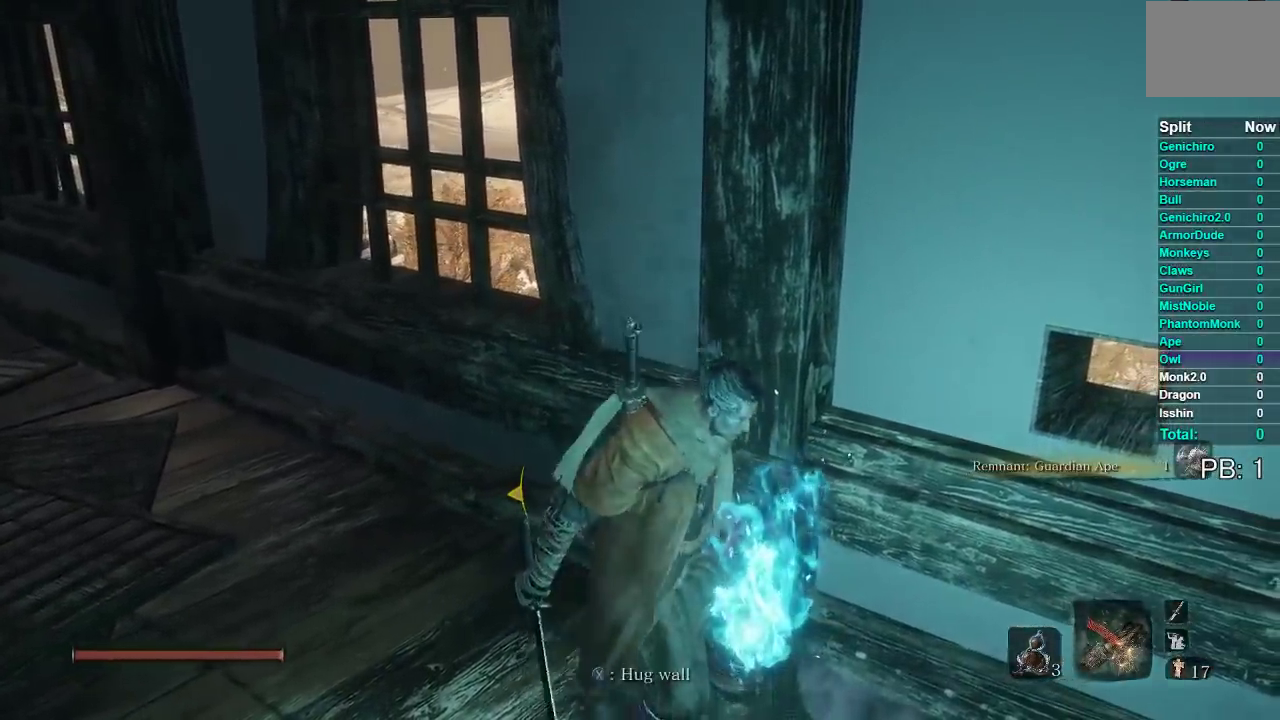
{"buttons": [], "left_stick": "down-left", "right_stick": "center", "events": [[67, "right_stick", "right"], [167, "left_stick", "down-left"], [500, "right_stick", "center"]]}
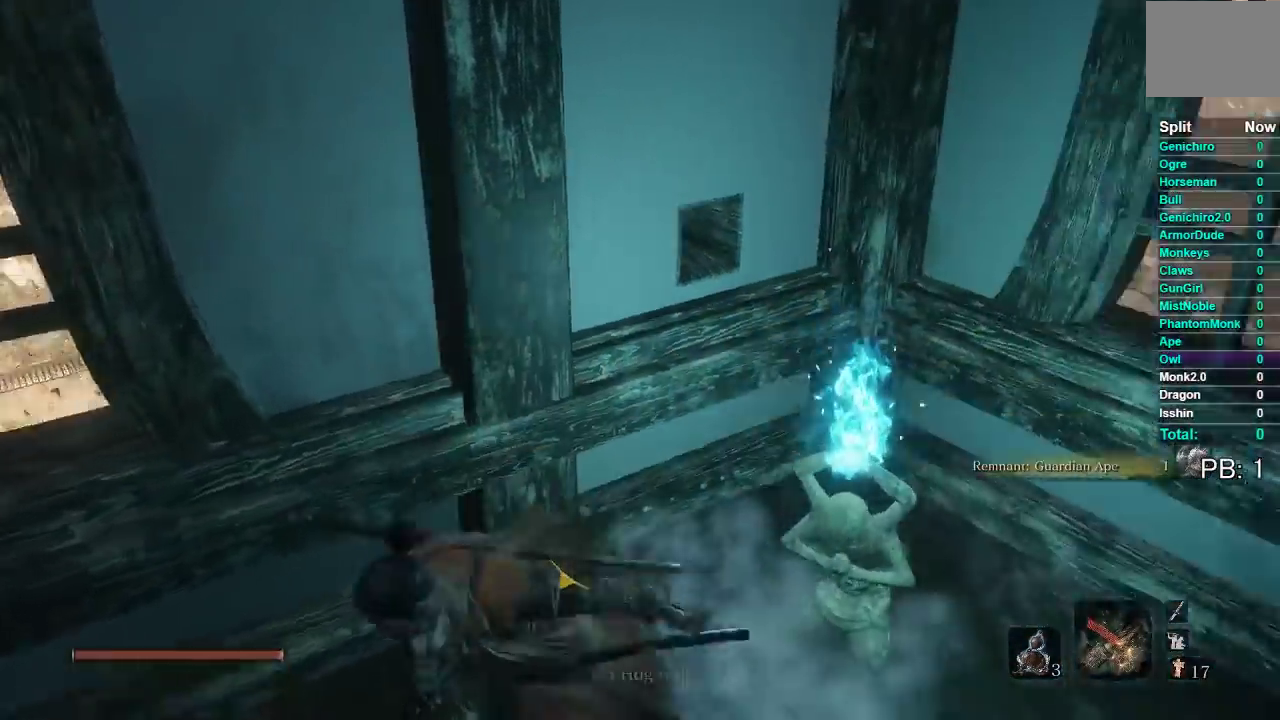
{"buttons": [], "left_stick": "center", "right_stick": "center", "events": [[100, "left_stick", "up-right"], [383, "left_stick", "center"]]}
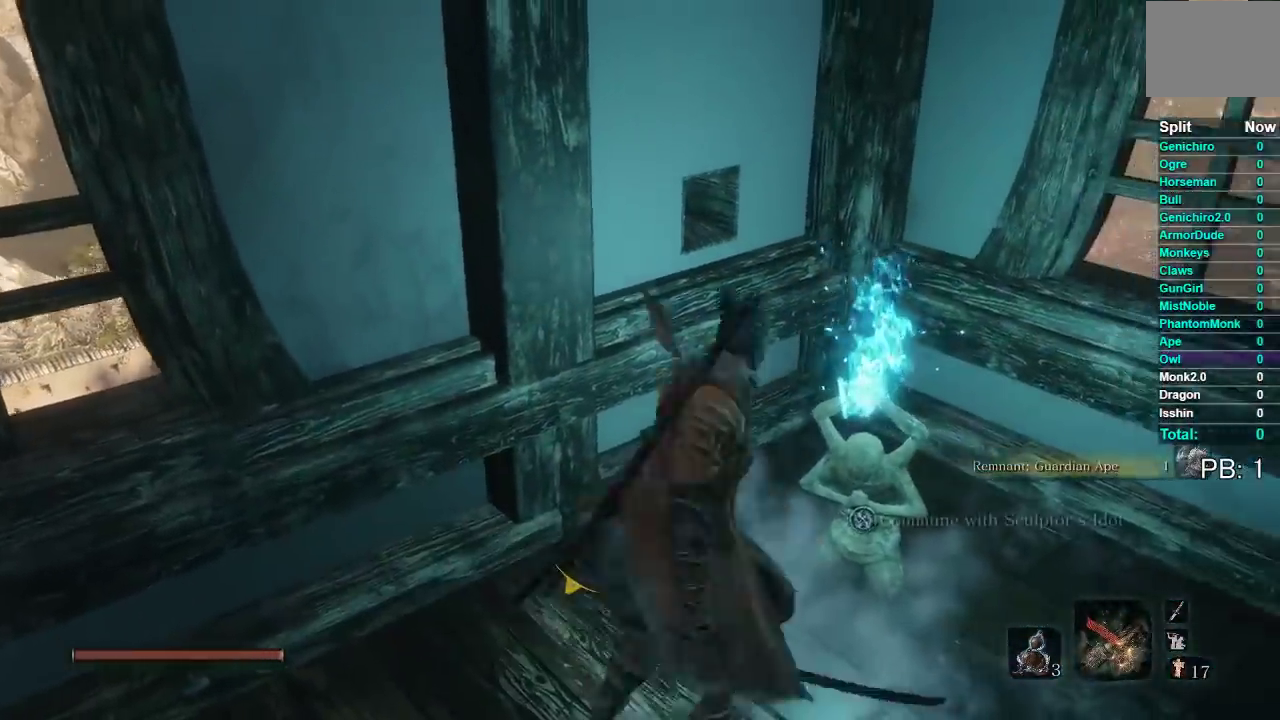
{"buttons": [], "left_stick": "center", "right_stick": "left", "events": [[283, "right_stick", "left"]]}
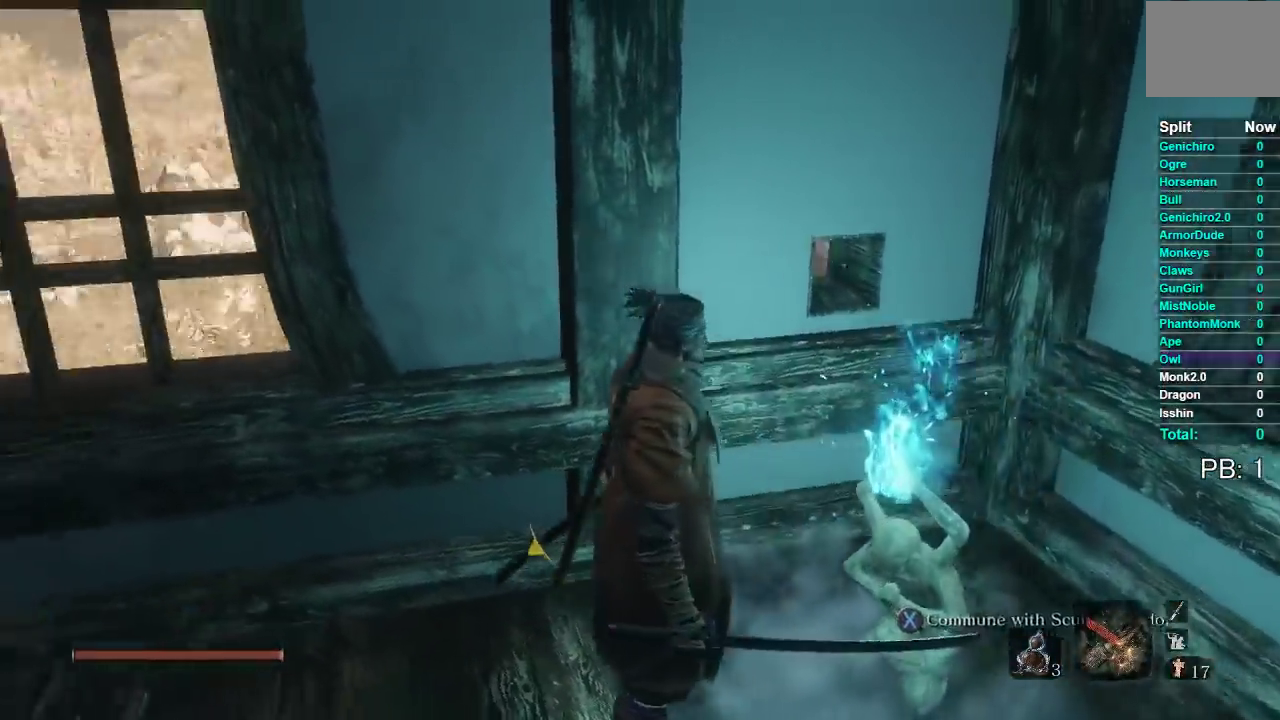
{"buttons": [], "left_stick": "center", "right_stick": "center", "events": [[83, "right_stick", "center"], [183, "X", "down"], [300, "X", "up"]]}
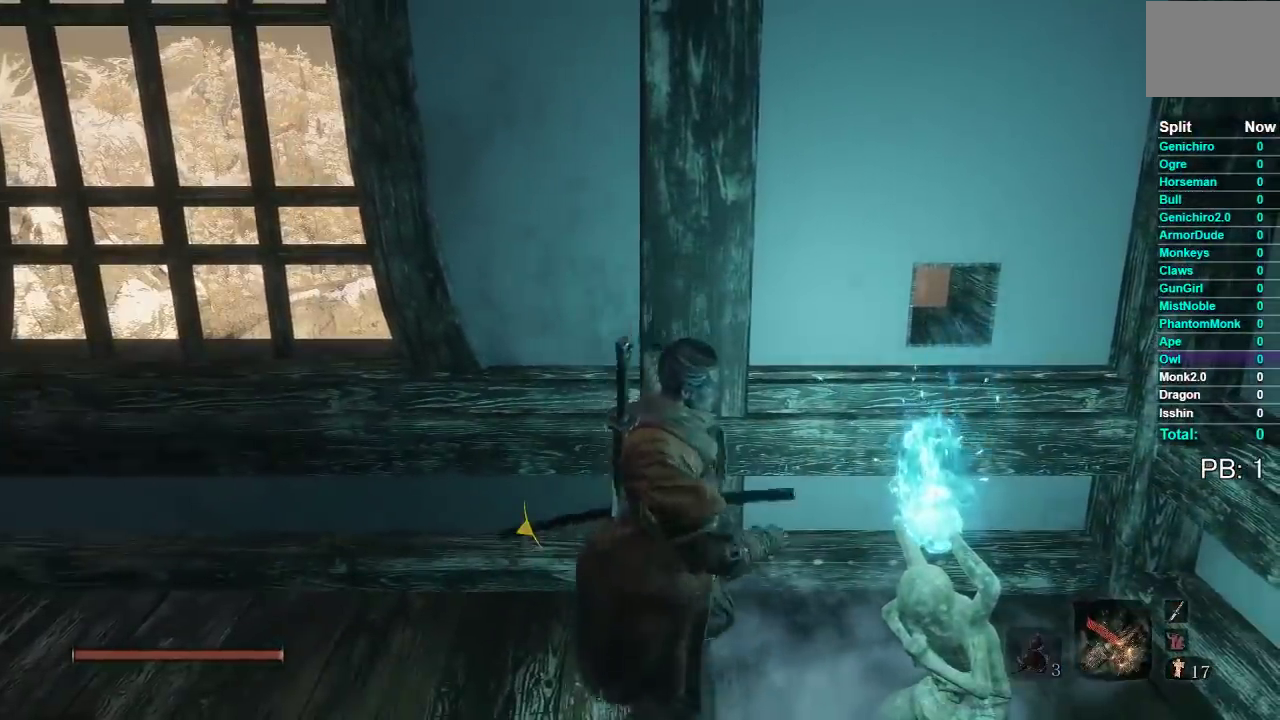
{"buttons": [], "left_stick": "center", "right_stick": "center", "events": []}
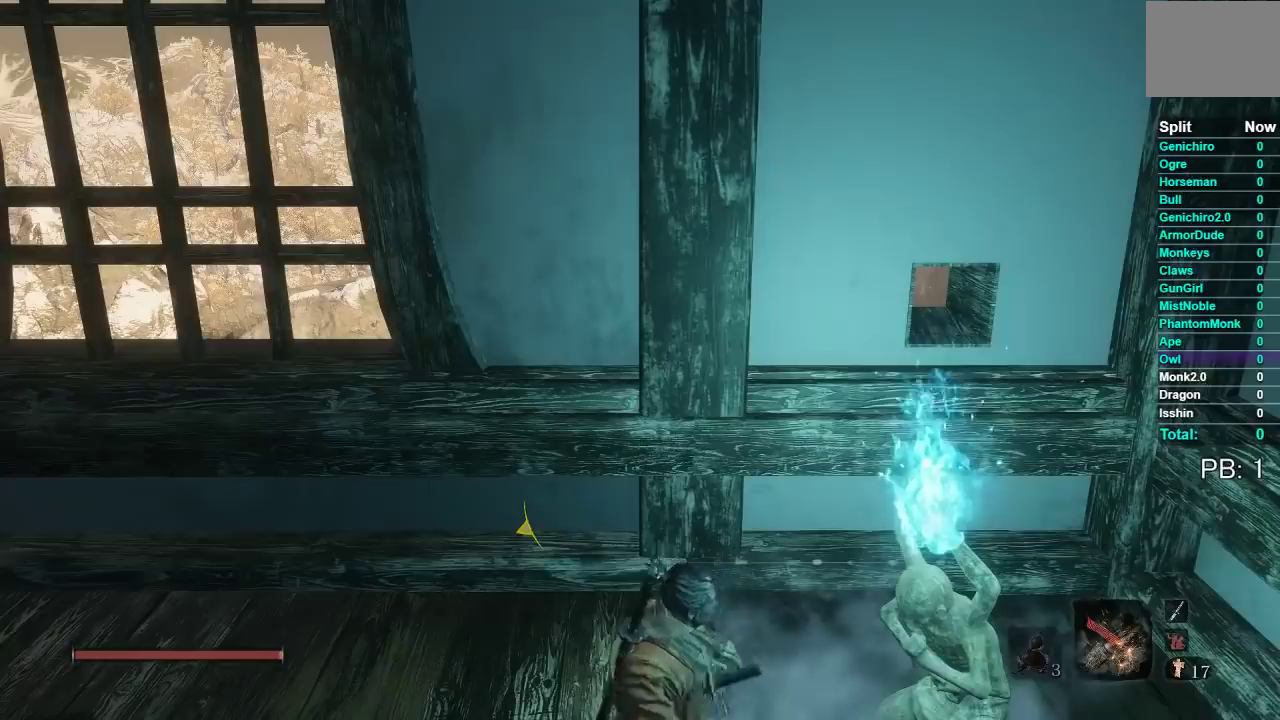
{"buttons": [], "left_stick": "center", "right_stick": "center", "events": []}
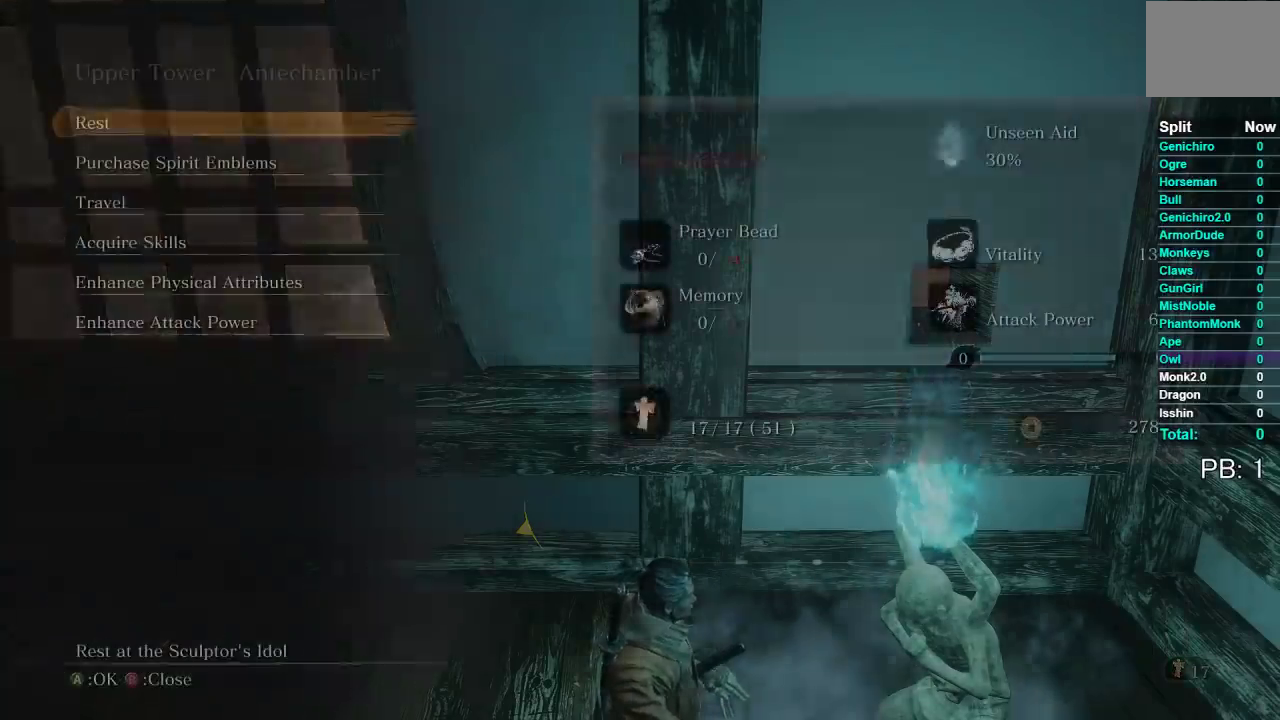
{"buttons": [], "left_stick": "center", "right_stick": "center", "events": [[267, "A", "down"], [367, "A", "up"]]}
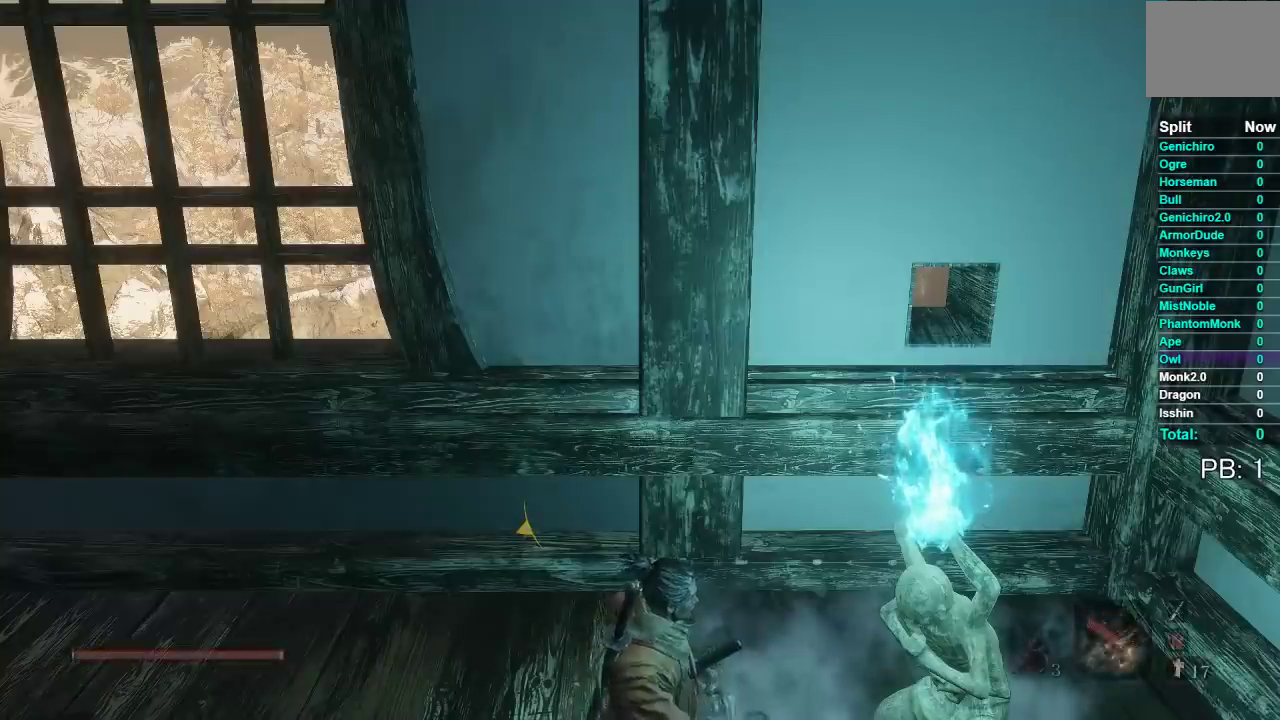
{"buttons": [], "left_stick": "center", "right_stick": "center", "events": []}
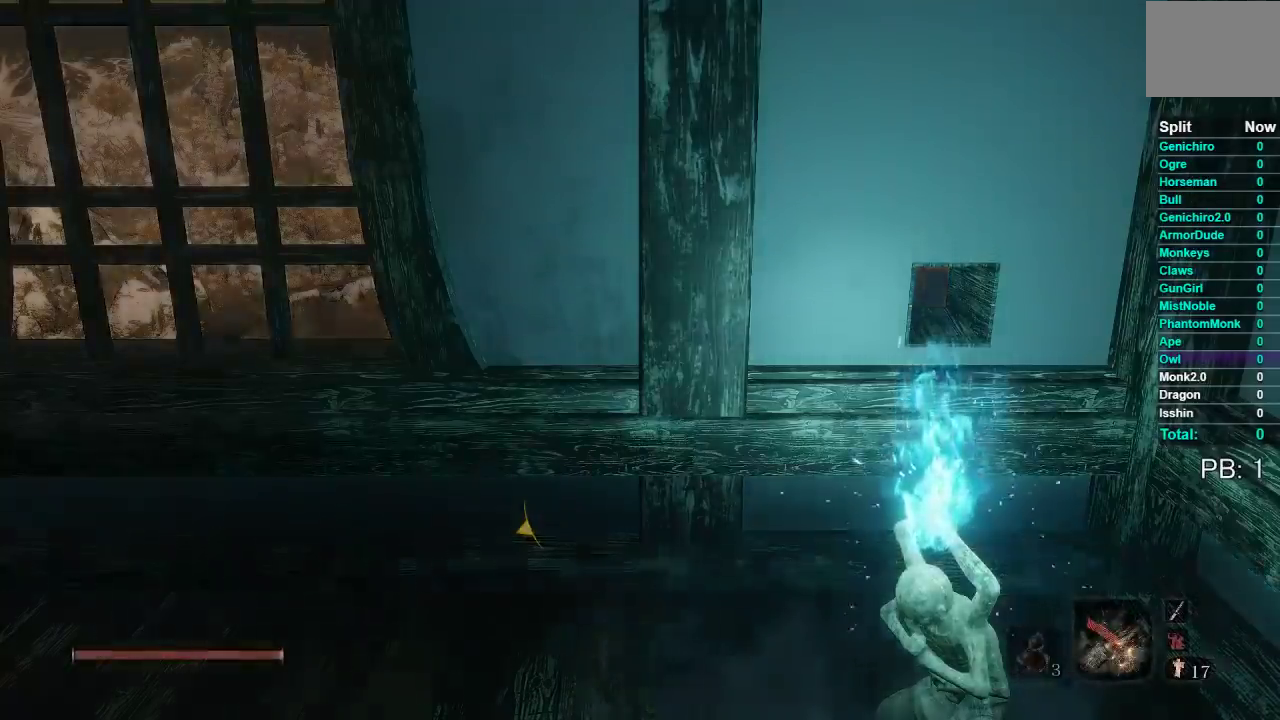
{"buttons": ["B"], "left_stick": "center", "right_stick": "center", "events": [[67, "right_stick", "left"], [283, "right_stick", "center"], [450, "B", "down"]]}
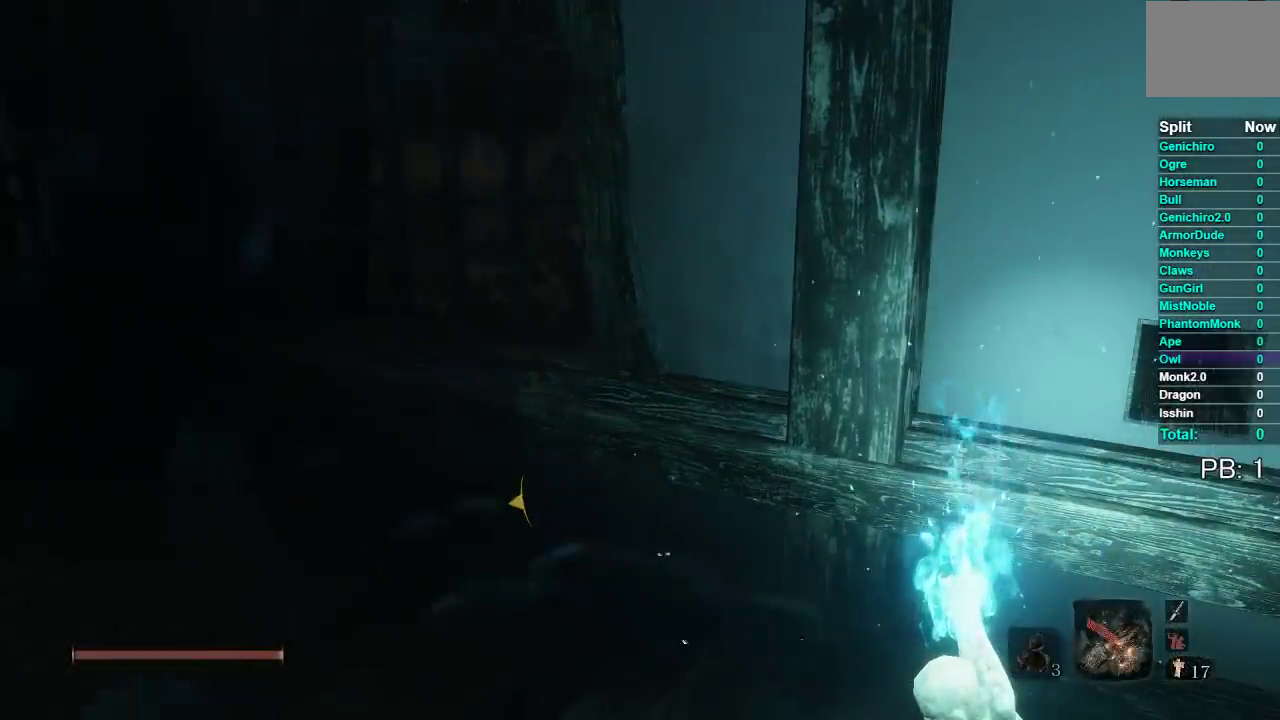
{"buttons": [], "left_stick": "up-left", "right_stick": "center", "events": [[33, "B", "up"], [133, "B", "down"], [183, "left_stick", "up"], [217, "B", "up"], [283, "B", "down"], [400, "B", "up"], [450, "left_stick", "up-left"]]}
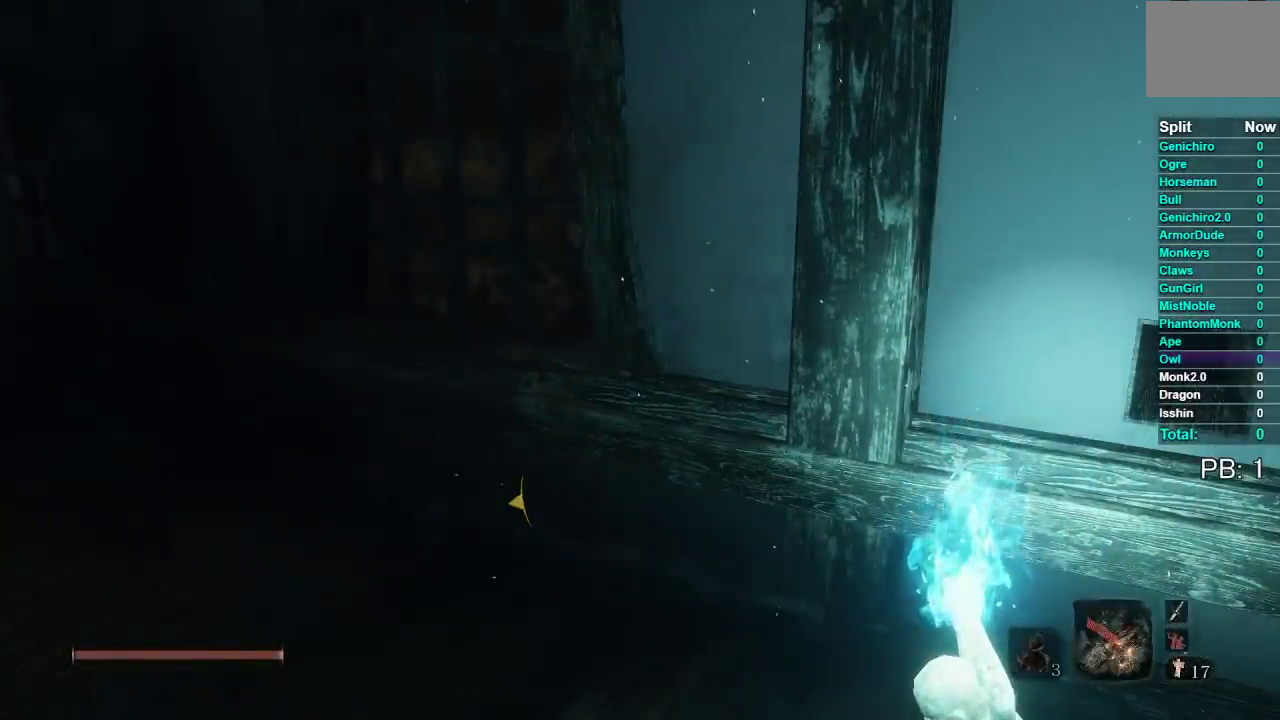
{"buttons": ["B"], "left_stick": "up", "right_stick": "center", "events": [[50, "left_stick", "up"], [83, "right_stick", "left"], [217, "right_stick", "center"], [333, "B", "down"], [400, "B", "up"], [483, "B", "down"]]}
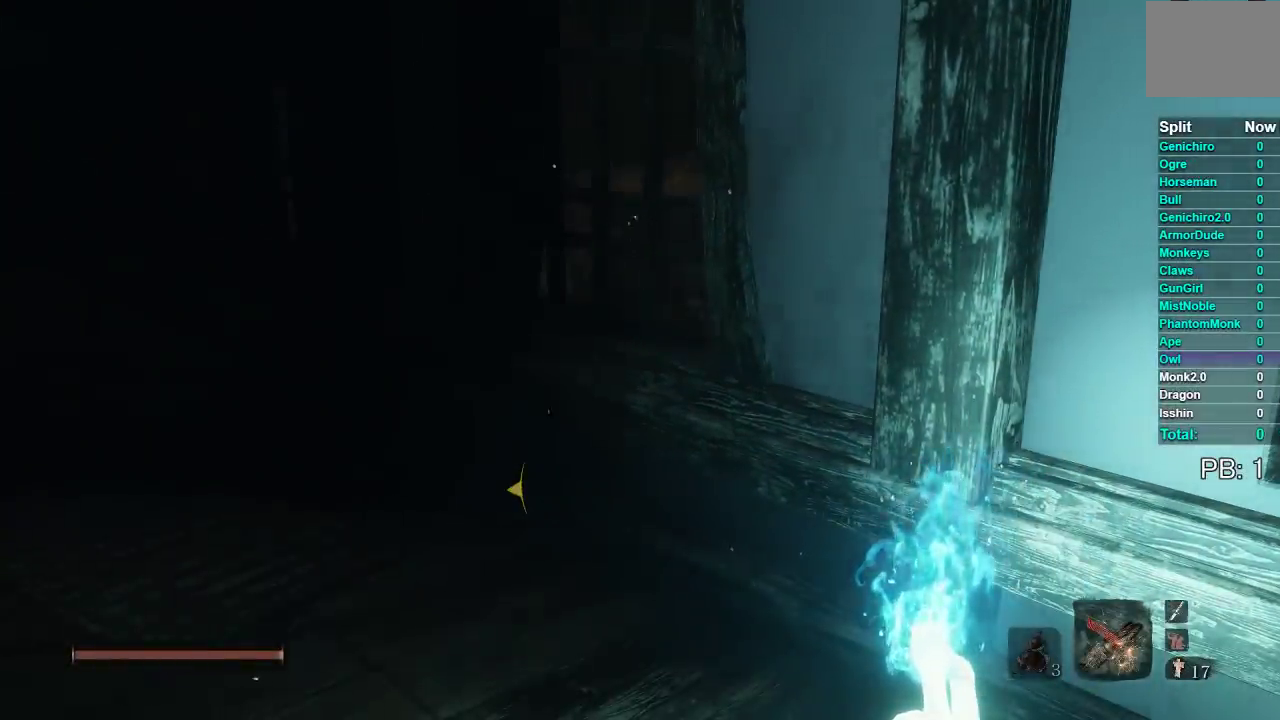
{"buttons": ["B"], "left_stick": "up", "right_stick": "center", "events": [[67, "B", "up"], [150, "B", "down"], [233, "B", "up"], [317, "B", "down"], [400, "B", "up"], [483, "B", "down"]]}
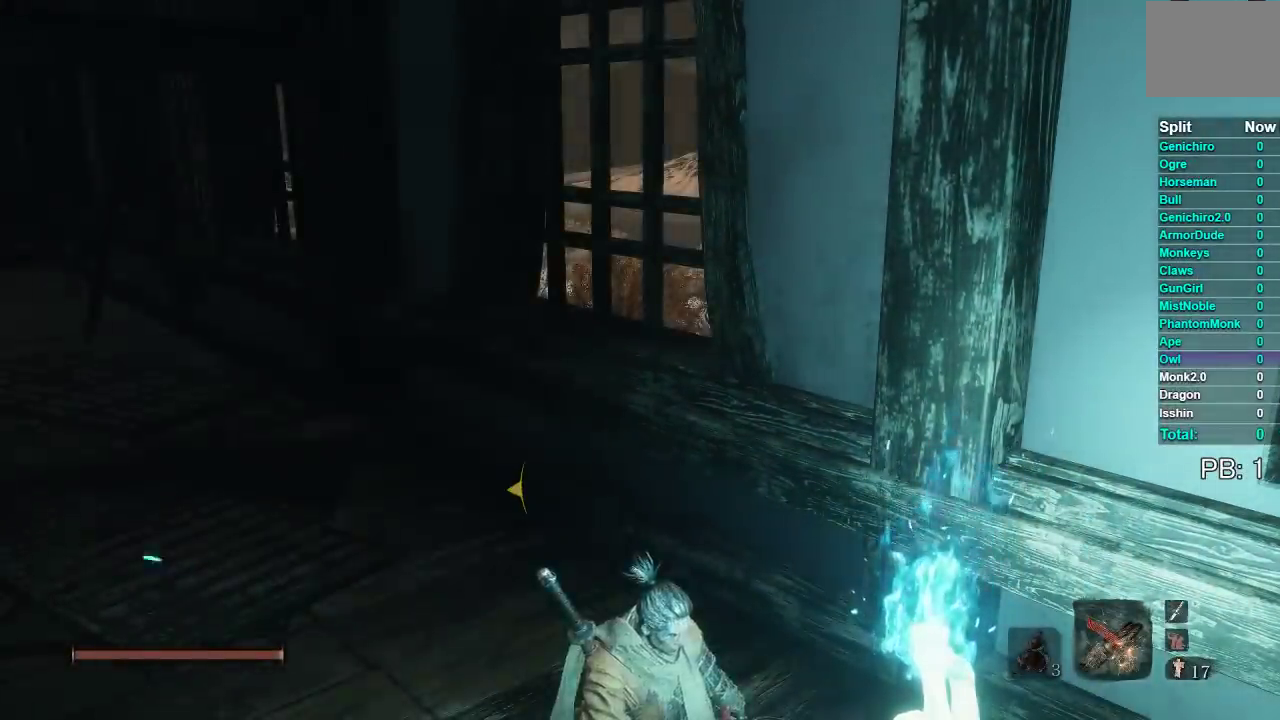
{"buttons": ["B"], "left_stick": "up-left", "right_stick": "center", "events": [[67, "B", "up"], [150, "B", "down"], [233, "B", "up"], [333, "B", "down"], [367, "left_stick", "up-left"], [400, "B", "up"], [467, "B", "down"]]}
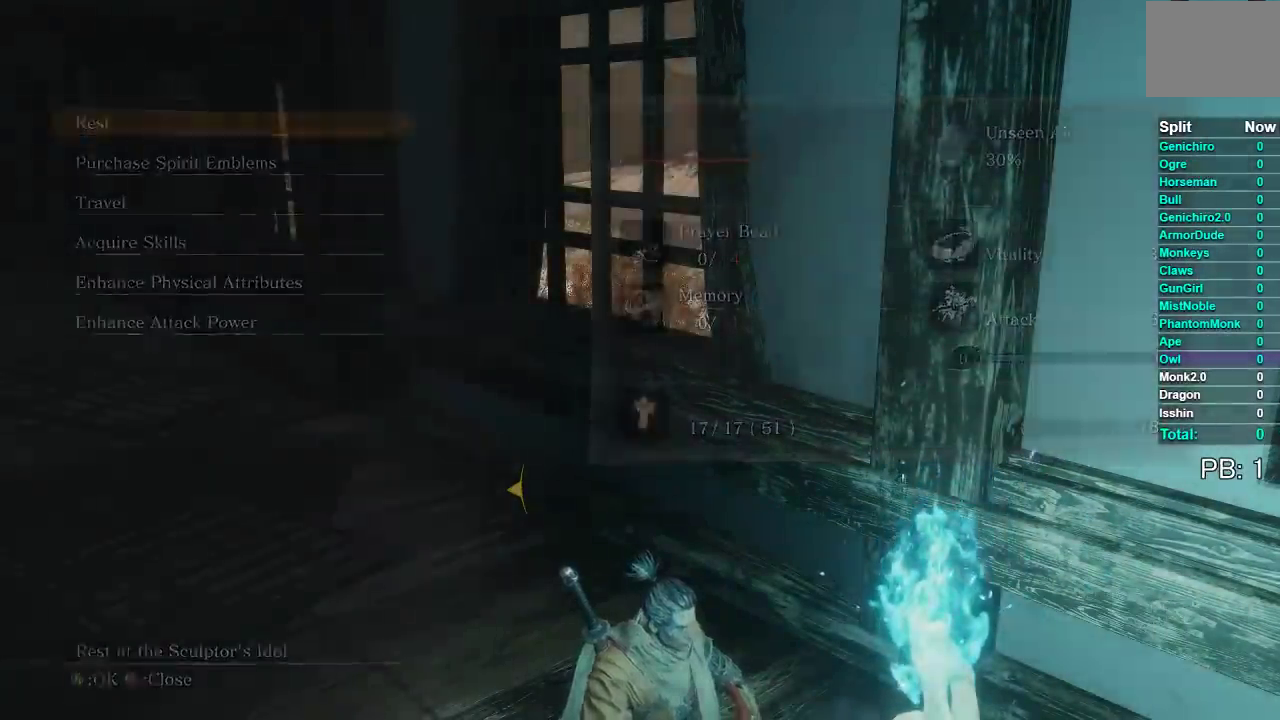
{"buttons": ["START"], "left_stick": "up-left", "right_stick": "center", "events": [[67, "B", "up"], [183, "right_stick", "left"], [317, "right_stick", "center"], [450, "START", "down"]]}
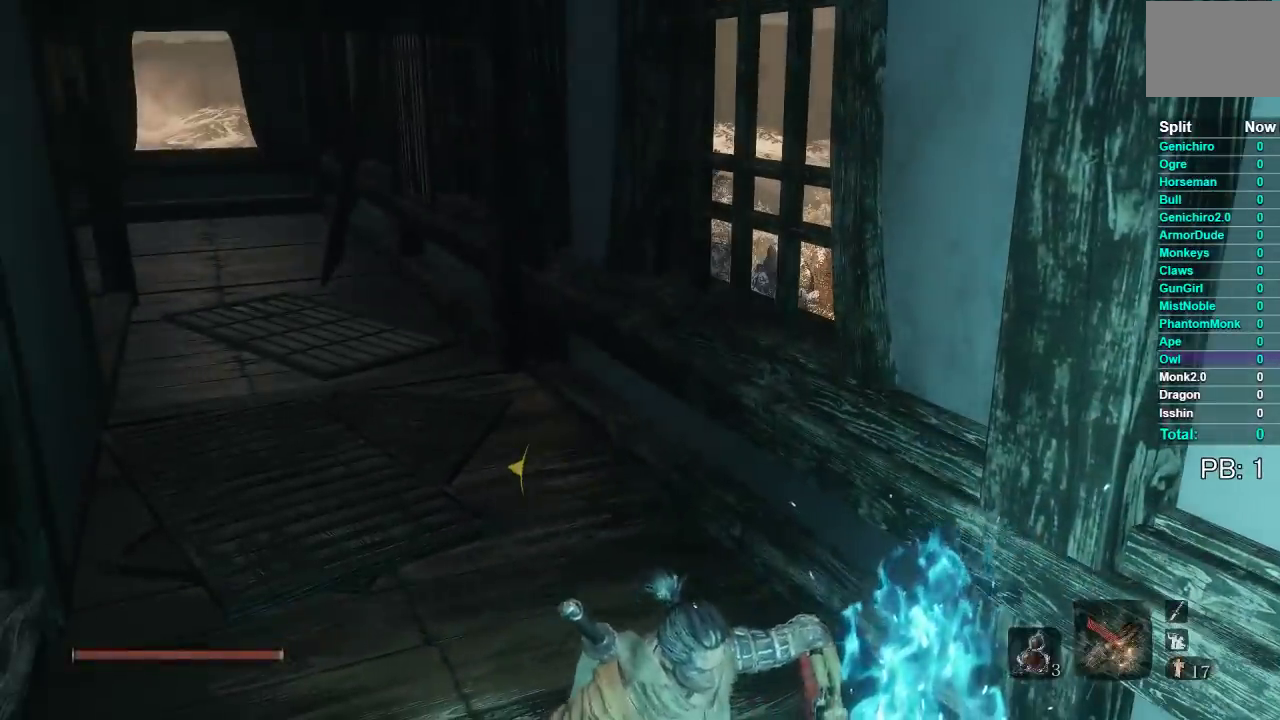
{"buttons": [], "left_stick": "up", "right_stick": "center", "events": [[67, "left_stick", "up"], [117, "START", "up"]]}
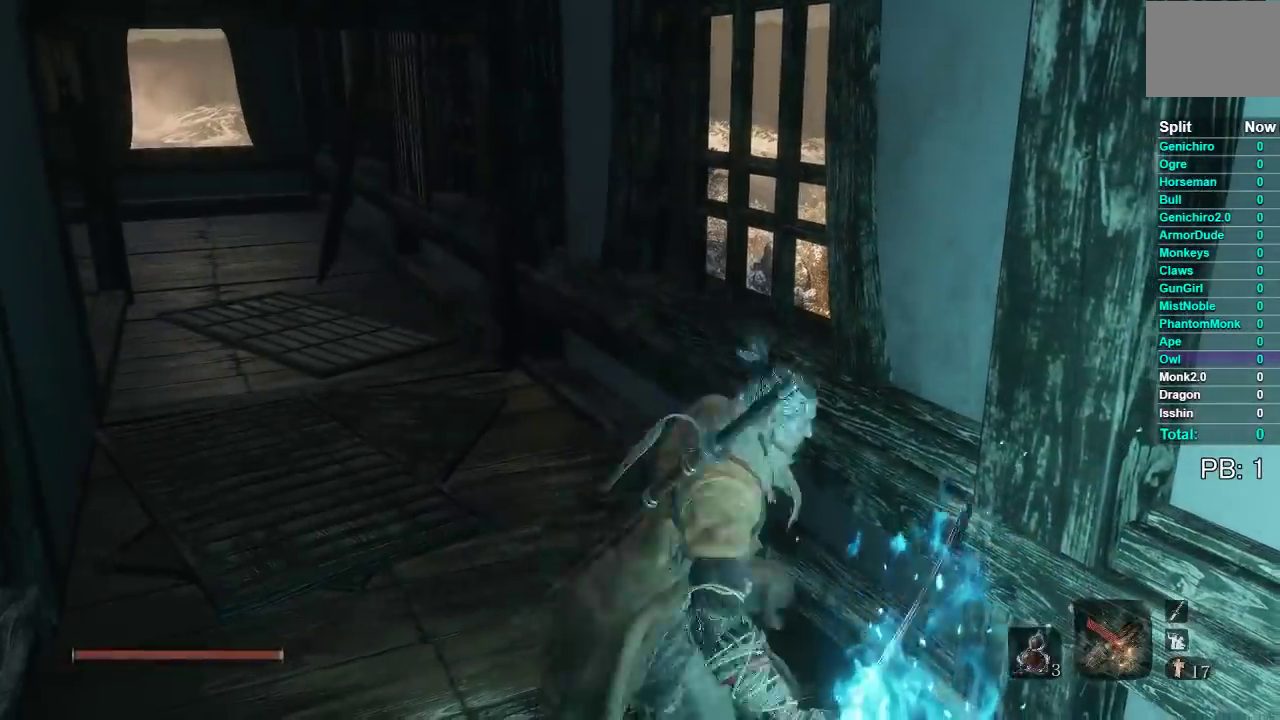
{"buttons": [], "left_stick": "up", "right_stick": "center", "events": [[217, "START", "down"], [350, "START", "up"]]}
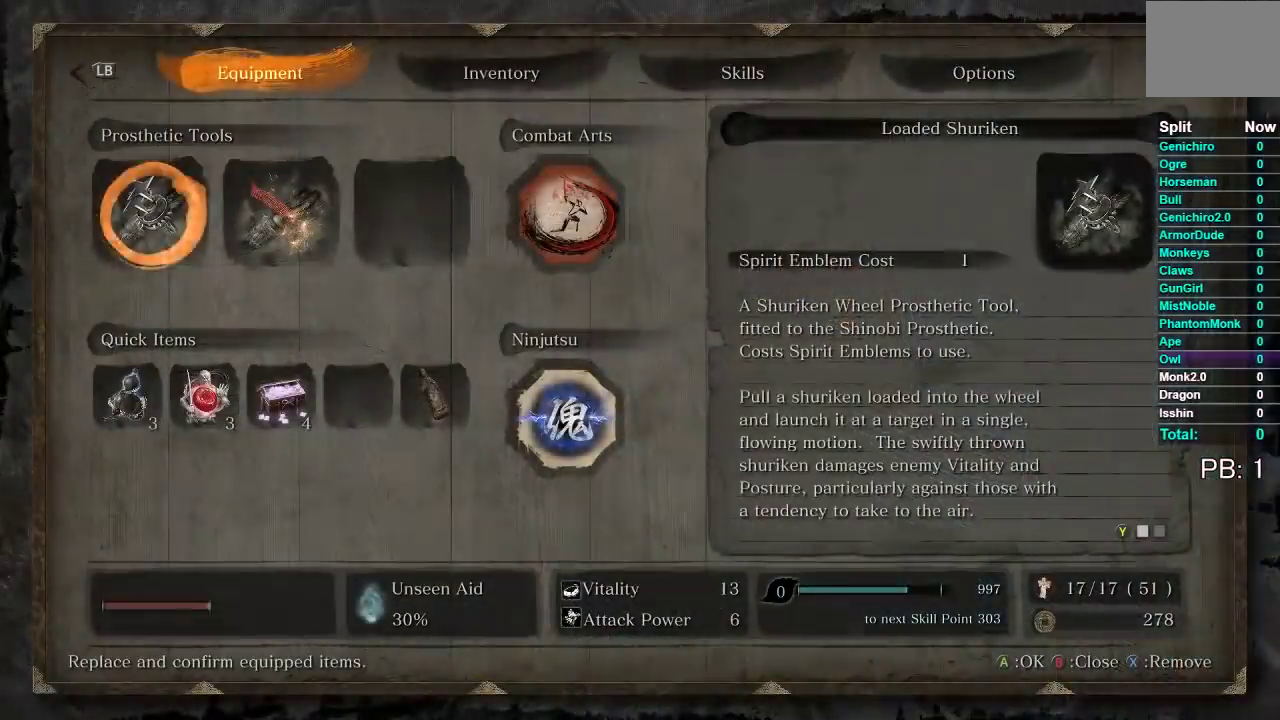
{"buttons": [], "left_stick": "center", "right_stick": "center", "events": [[33, "left_stick", "center"], [283, "DPAD_DOWN", "down"], [367, "DPAD_DOWN", "up"]]}